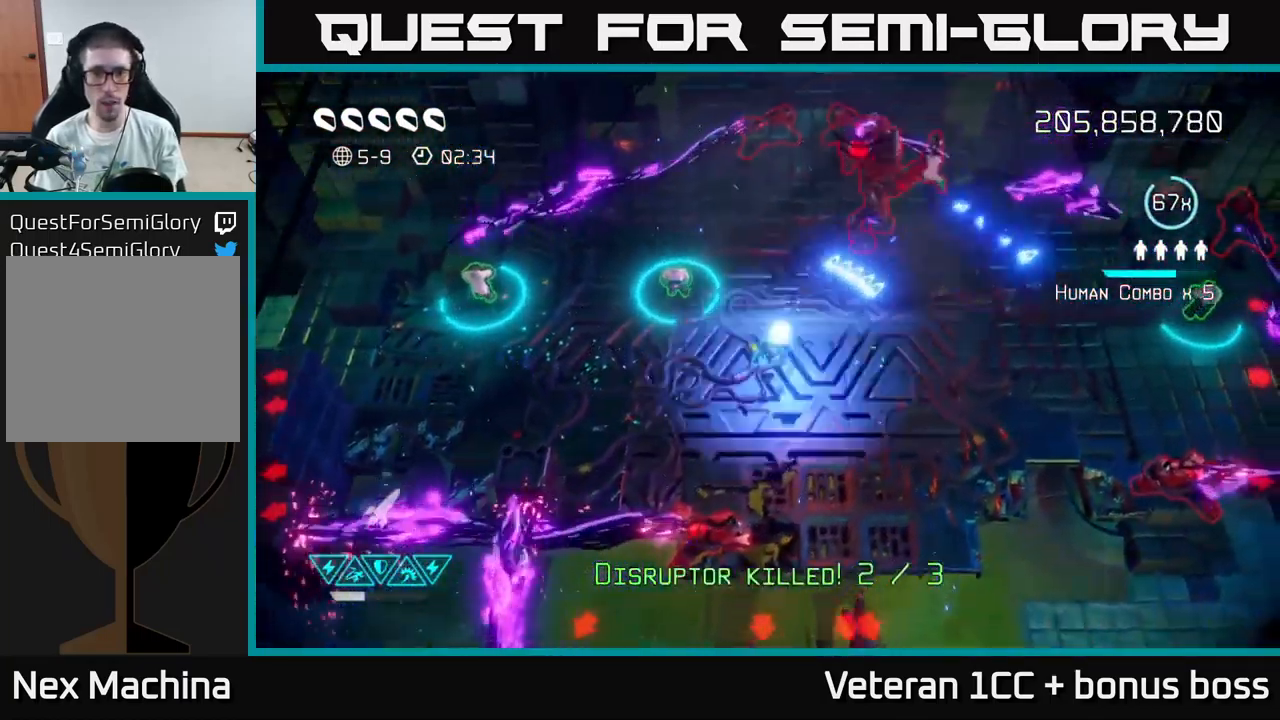
Gameplay with a controller (Xbox layout); each line is a JSON object with the inputs held at the frame after it. "events" lists button and stick changes between this image and that frame as [ms after this image, input, new state], when the widget could be followed in between. Not read: L3 R3.
{"buttons": [], "left_stick": "up-right", "right_stick": "up-right", "events": [[50, "R2", "up"], [67, "left_stick", "center"], [117, "R2", "down"], [200, "R2", "up"], [250, "R2", "down"], [350, "R2", "up"], [400, "R2", "down"], [450, "R2", "up"], [483, "left_stick", "up-right"]]}
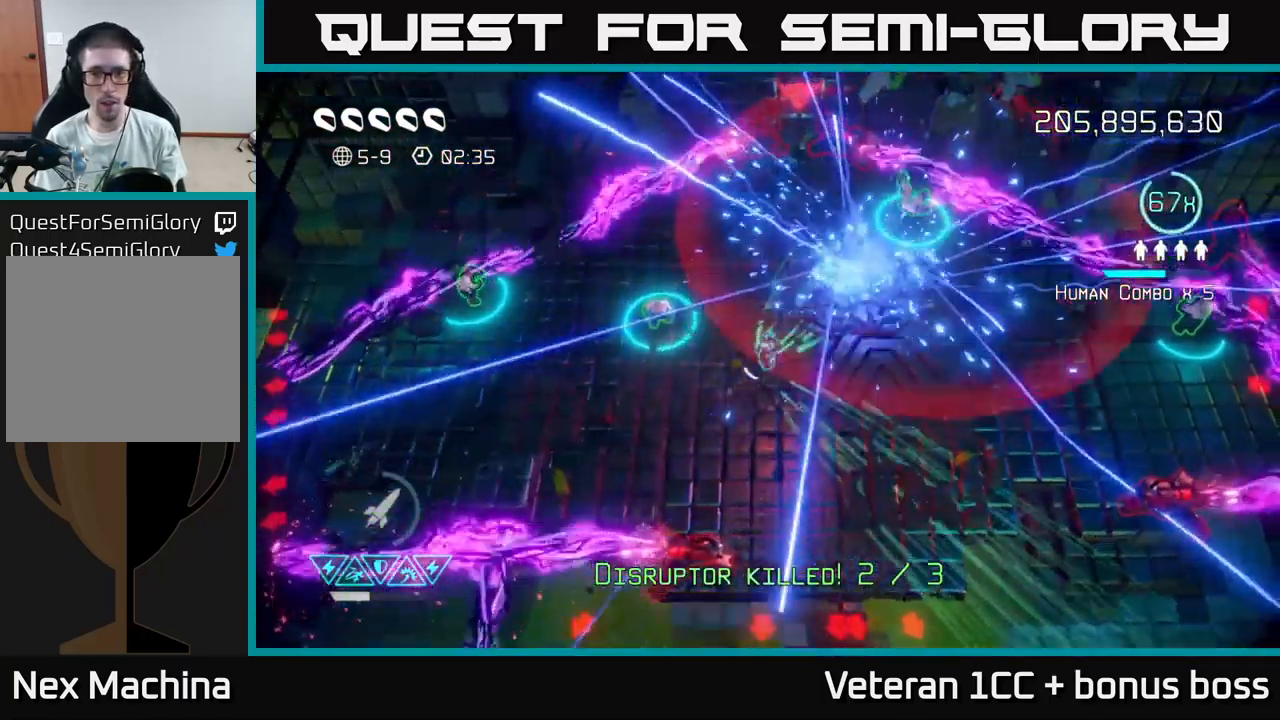
{"buttons": [], "left_stick": "up-right", "right_stick": "up", "events": [[350, "right_stick", "up"]]}
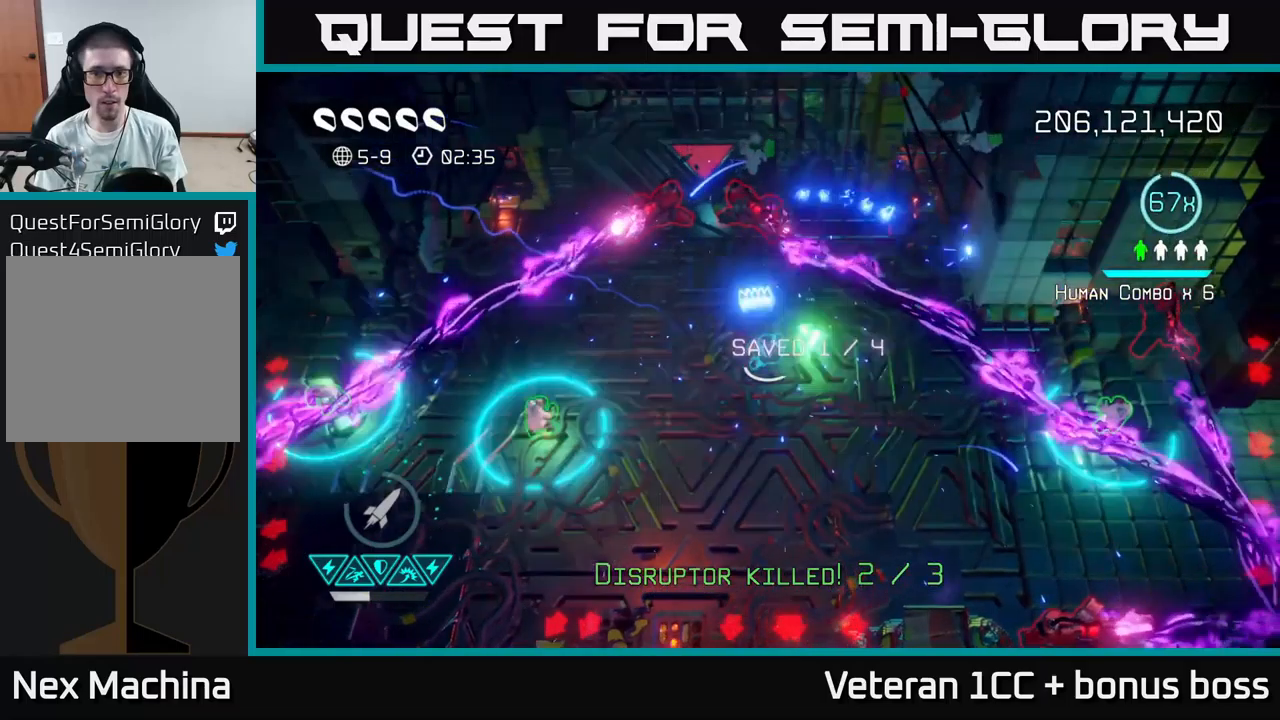
{"buttons": [], "left_stick": "up-left", "right_stick": "up", "events": [[184, "left_stick", "up-left"], [400, "R2", "down"], [500, "R2", "up"]]}
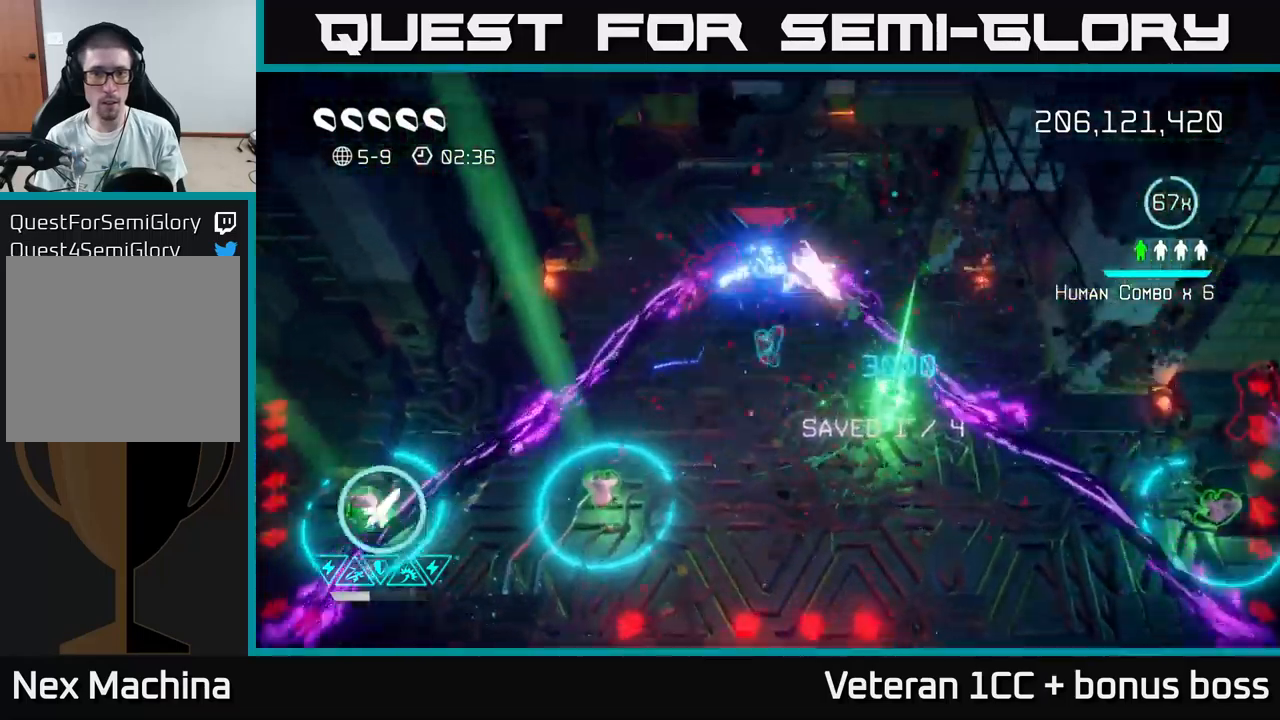
{"buttons": [], "left_stick": "left", "right_stick": "left", "events": [[50, "R2", "down"], [50, "left_stick", "center"], [134, "R2", "up"], [184, "R2", "down"], [234, "left_stick", "down"], [284, "R2", "up"], [334, "R2", "down"], [400, "left_stick", "left"], [417, "R2", "up"], [467, "right_stick", "left"]]}
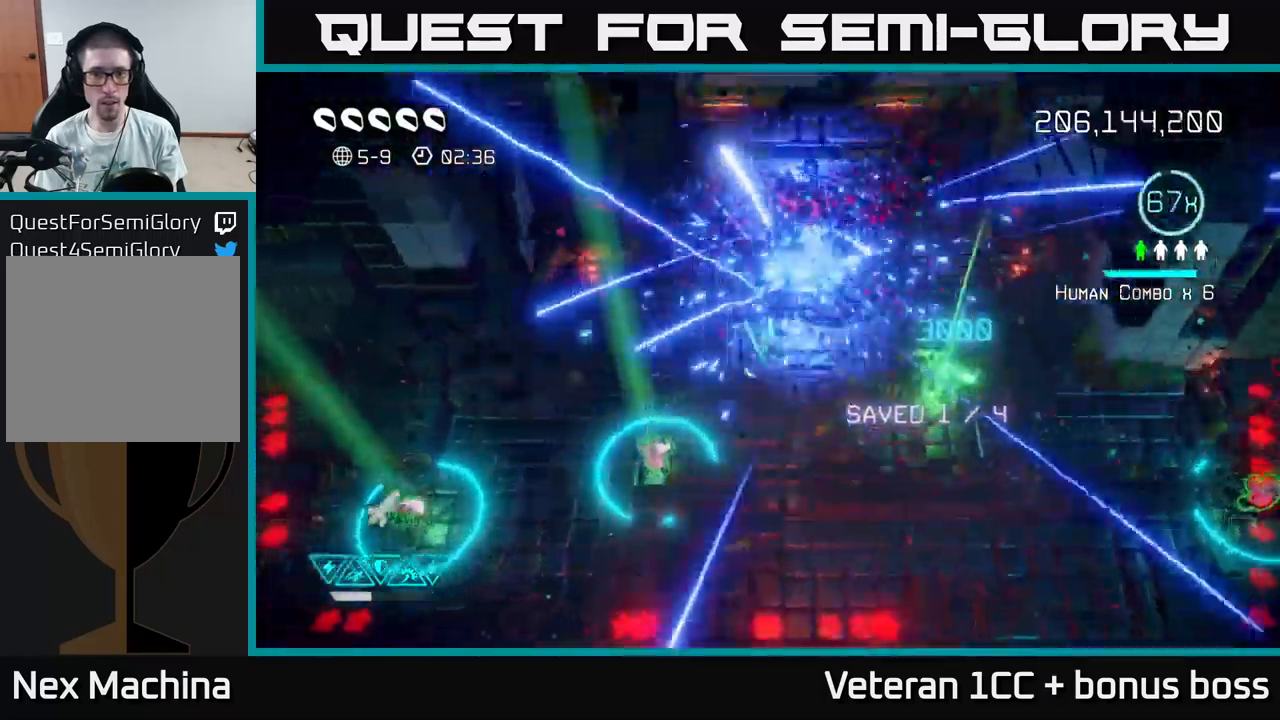
{"buttons": [], "left_stick": "down-left", "right_stick": "down-left", "events": [[117, "right_stick", "down-left"], [300, "left_stick", "down-left"]]}
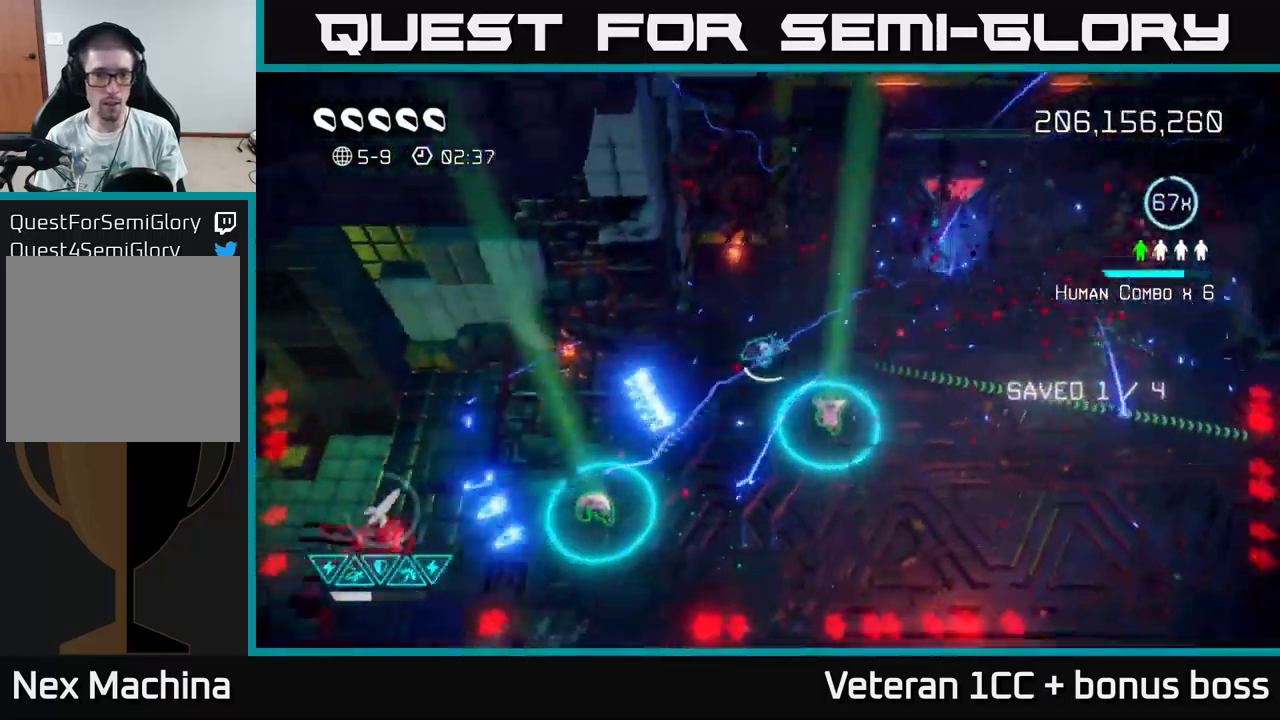
{"buttons": [], "left_stick": "left", "right_stick": "left", "events": [[150, "right_stick", "left"], [267, "left_stick", "left"]]}
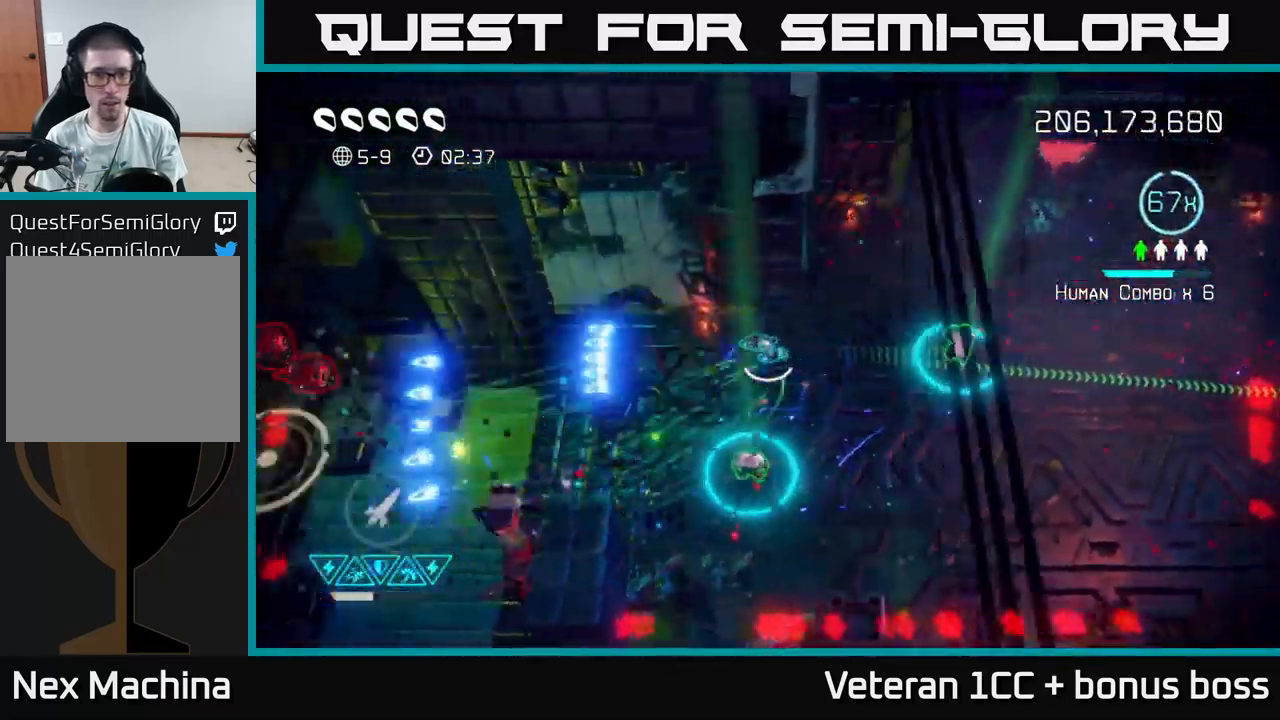
{"buttons": [], "left_stick": "down-left", "right_stick": "down", "events": [[334, "right_stick", "down-left"], [350, "left_stick", "down-left"], [500, "right_stick", "down"]]}
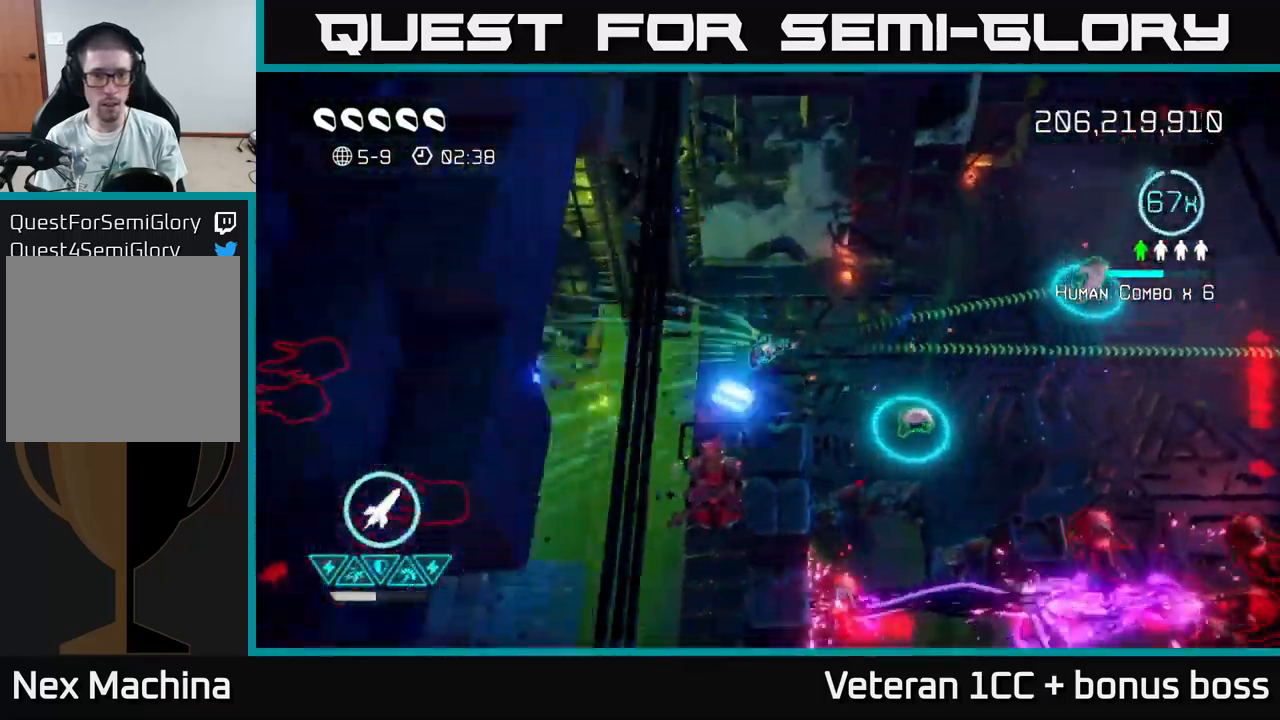
{"buttons": [], "left_stick": "up-right", "right_stick": "left", "events": [[84, "R2", "down"], [134, "left_stick", "down-right"], [184, "R2", "up"], [200, "left_stick", "up-right"], [217, "R2", "down"], [284, "R2", "up"], [300, "right_stick", "down-left"], [417, "right_stick", "left"]]}
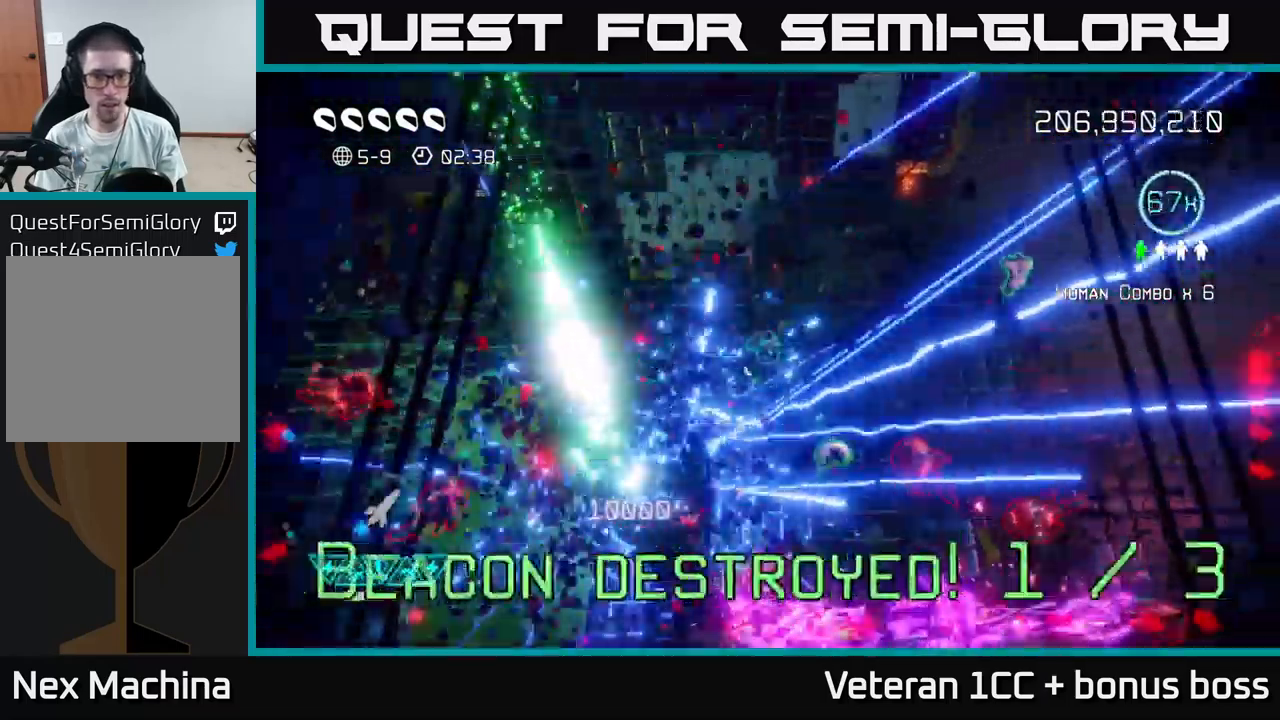
{"buttons": [], "left_stick": "right", "right_stick": "down-left", "events": [[34, "left_stick", "right"], [200, "left_stick", "up-right"], [250, "right_stick", "down-left"], [400, "left_stick", "right"]]}
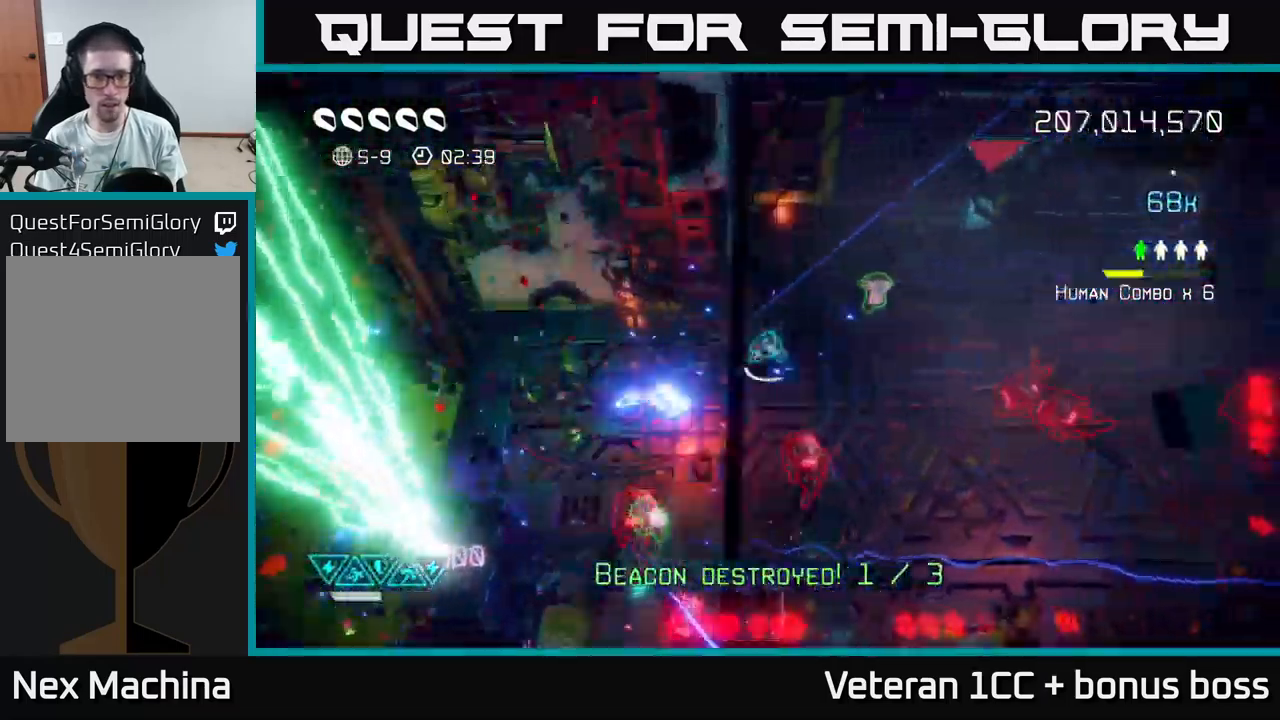
{"buttons": ["L2"], "left_stick": "down-left", "right_stick": "down-left", "events": [[417, "left_stick", "down-left"], [450, "L2", "down"]]}
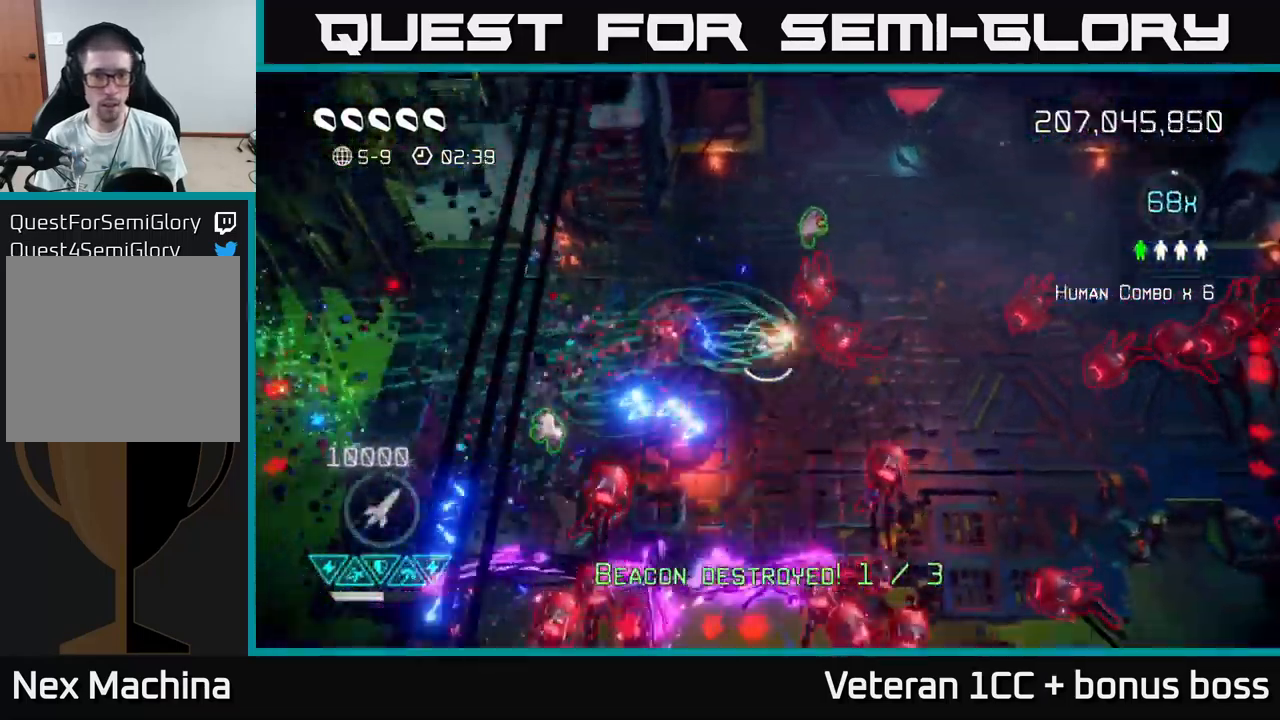
{"buttons": [], "left_stick": "left", "right_stick": "up-right", "events": [[67, "L2", "up"], [150, "L2", "down"], [167, "left_stick", "left"], [267, "L2", "up"], [367, "right_stick", "up-right"]]}
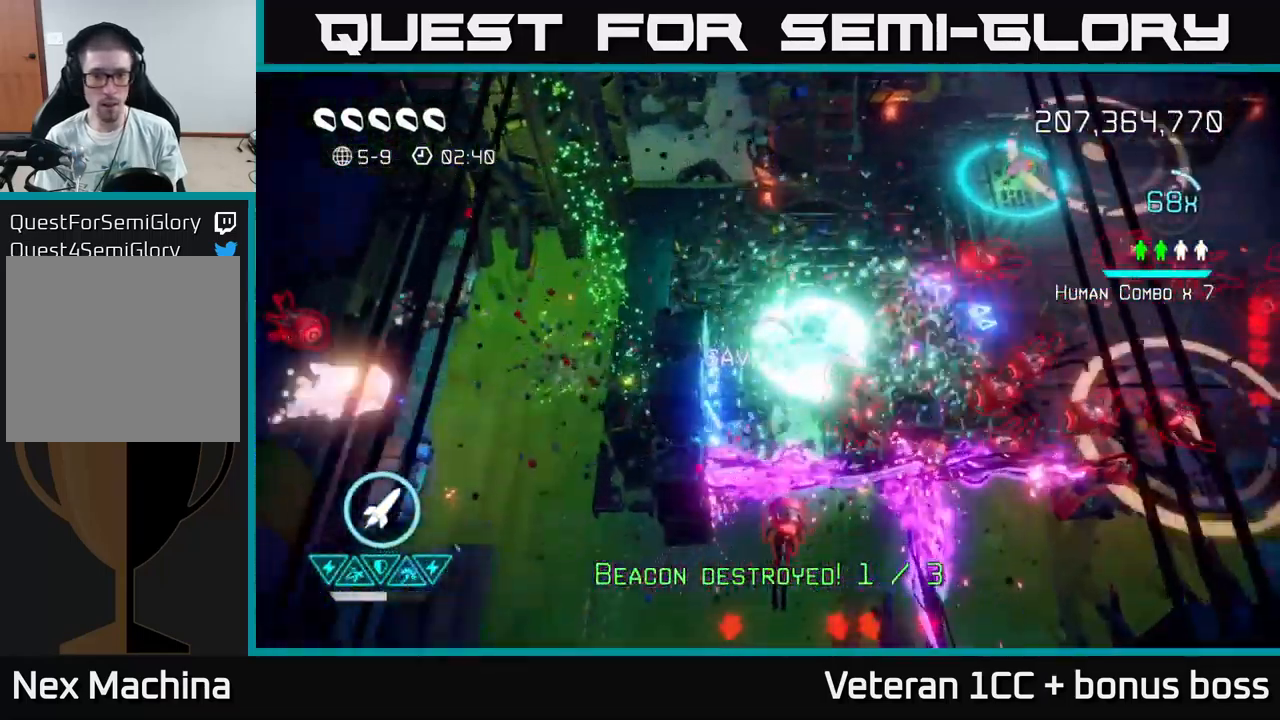
{"buttons": [], "left_stick": "up-left", "right_stick": "down-right", "events": [[34, "left_stick", "up"], [200, "right_stick", "down-right"], [484, "left_stick", "up-left"]]}
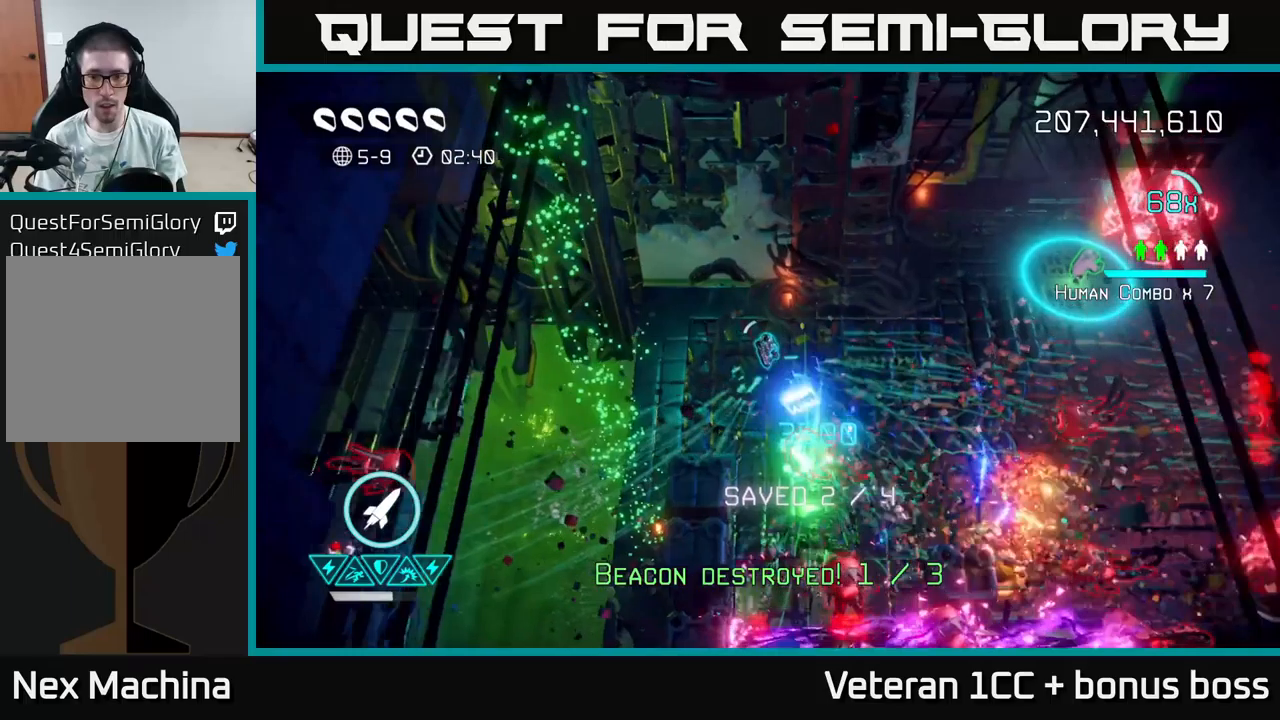
{"buttons": [], "left_stick": "up-right", "right_stick": "down-right", "events": [[183, "left_stick", "down-left"], [383, "left_stick", "down-right"], [433, "left_stick", "up-right"]]}
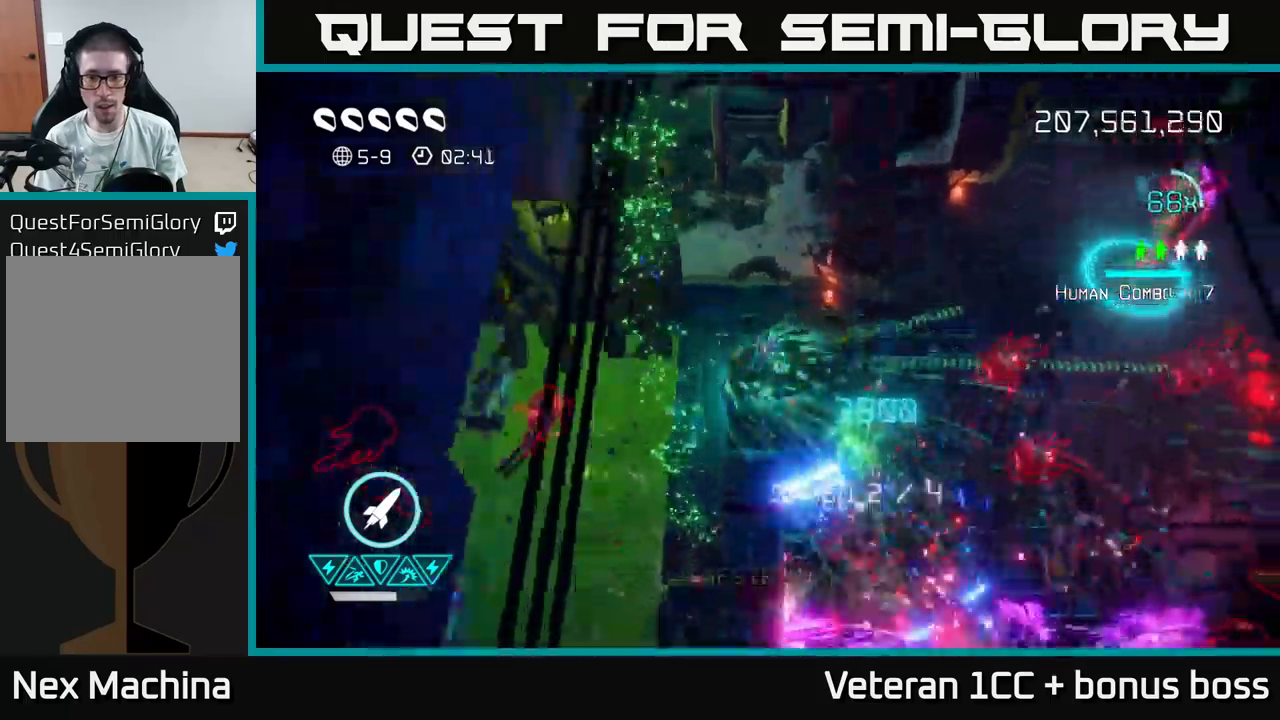
{"buttons": [], "left_stick": "up-left", "right_stick": "right", "events": [[150, "left_stick", "down"], [433, "right_stick", "up-right"], [450, "left_stick", "up-left"], [500, "right_stick", "right"]]}
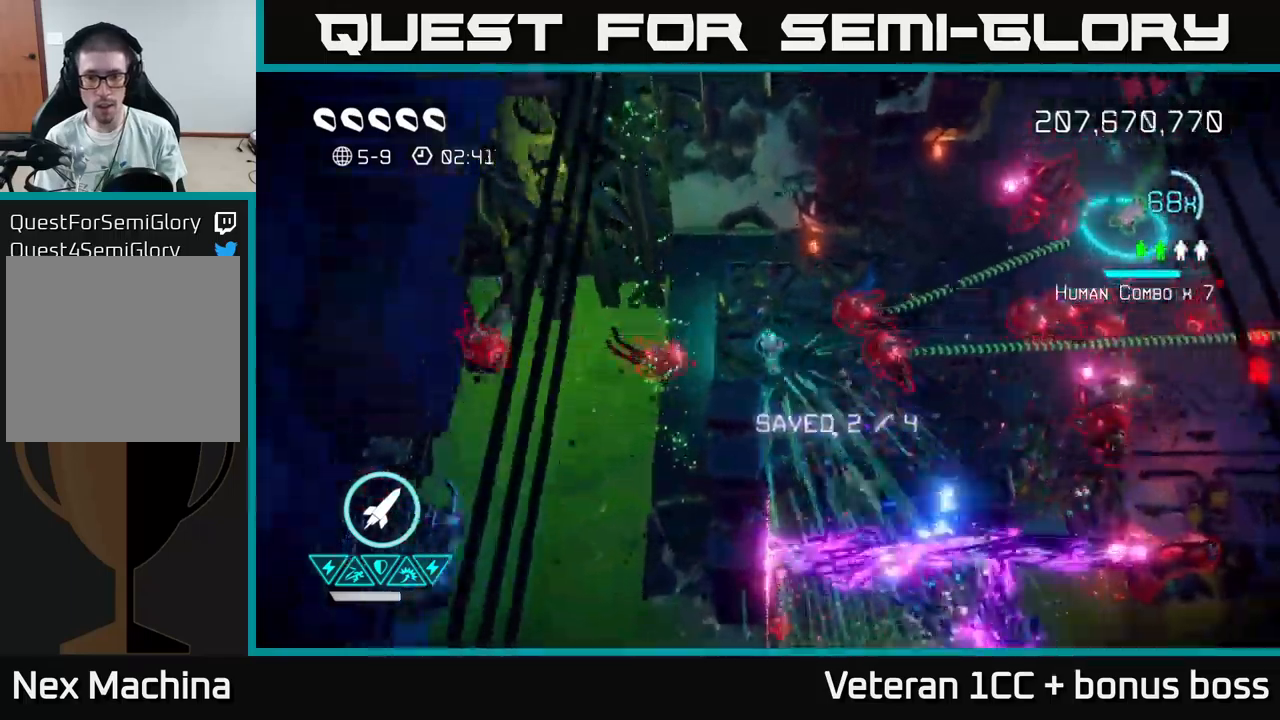
{"buttons": ["R2"], "left_stick": "right", "right_stick": "down-right", "events": [[33, "left_stick", "up"], [316, "right_stick", "down-right"], [366, "left_stick", "right"], [400, "R2", "down"]]}
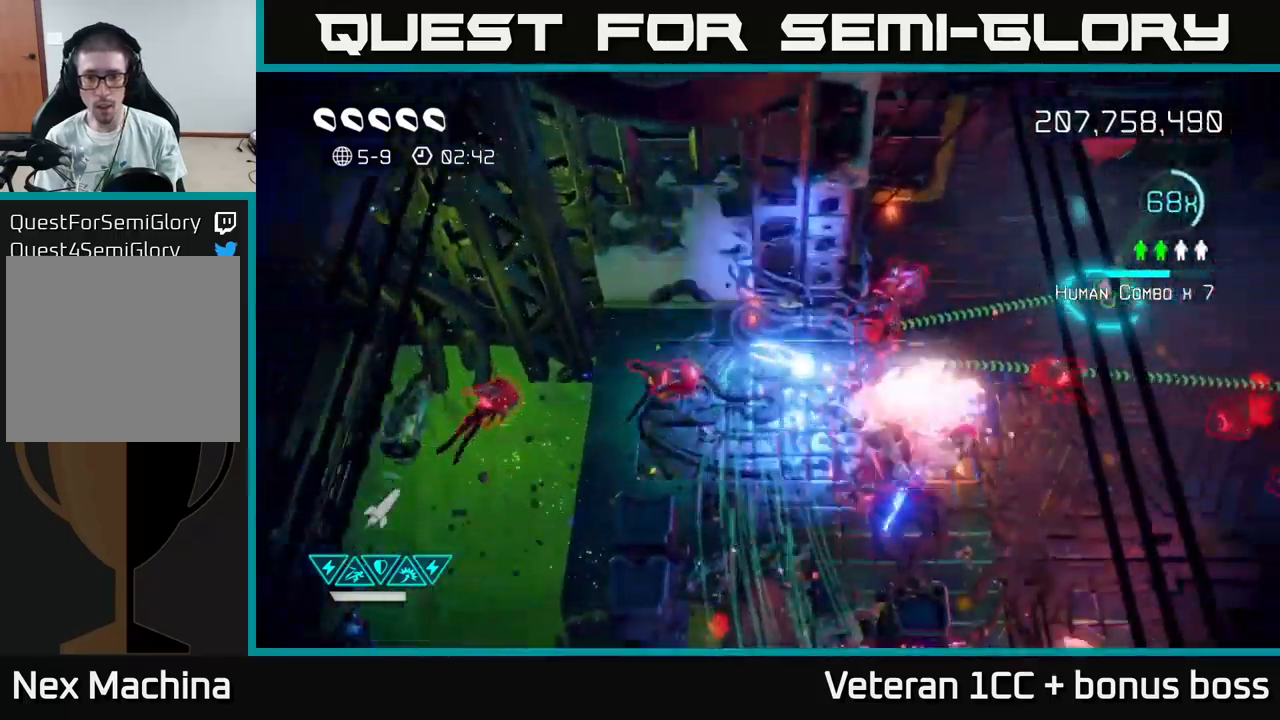
{"buttons": [], "left_stick": "right", "right_stick": "right", "events": [[16, "R2", "up"], [100, "L2", "down"], [116, "right_stick", "right"], [216, "L2", "up"], [266, "L2", "down"], [416, "L2", "up"]]}
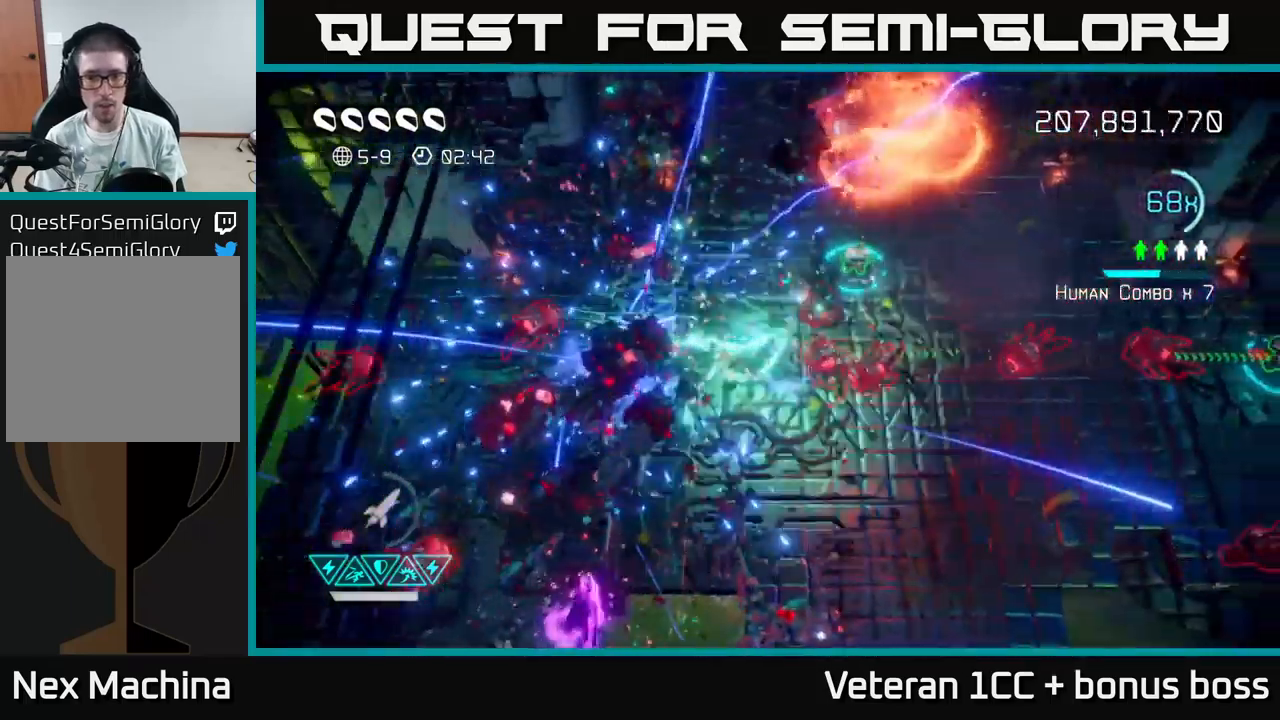
{"buttons": [], "left_stick": "up", "right_stick": "down-right", "events": [[66, "right_stick", "up-right"], [83, "left_stick", "up"], [133, "left_stick", "up-left"], [150, "right_stick", "right"], [300, "right_stick", "down-right"], [316, "left_stick", "up"]]}
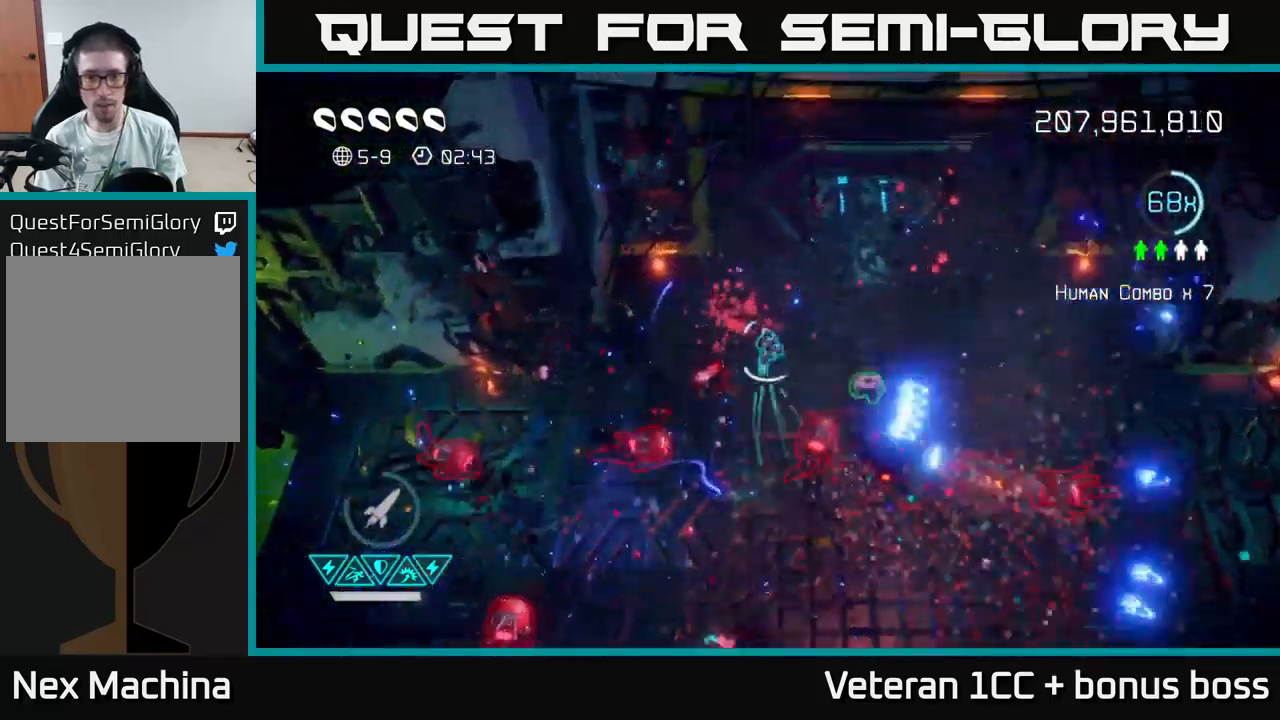
{"buttons": [], "left_stick": "right", "right_stick": "down-left", "events": [[33, "left_stick", "up-right"], [216, "right_stick", "down"], [350, "left_stick", "right"], [433, "right_stick", "down-left"]]}
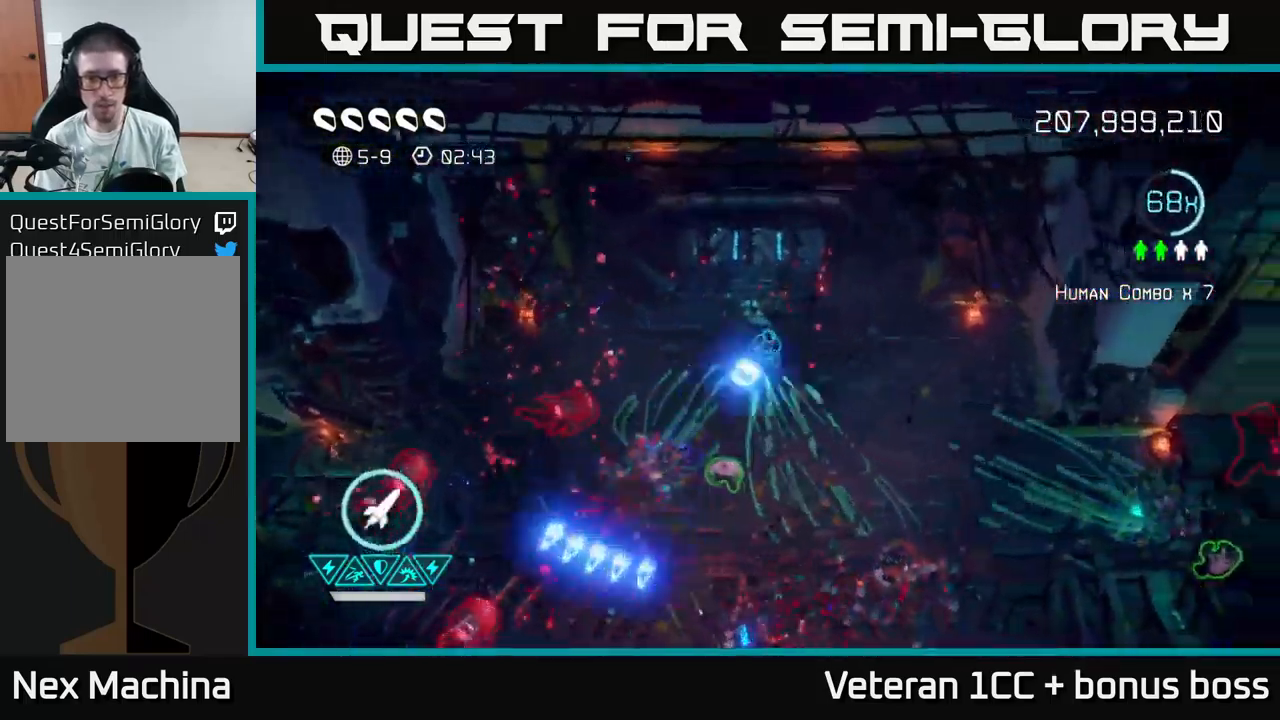
{"buttons": [], "left_stick": "down-left", "right_stick": "left", "events": [[50, "right_stick", "left"], [133, "left_stick", "down"], [316, "left_stick", "down-left"]]}
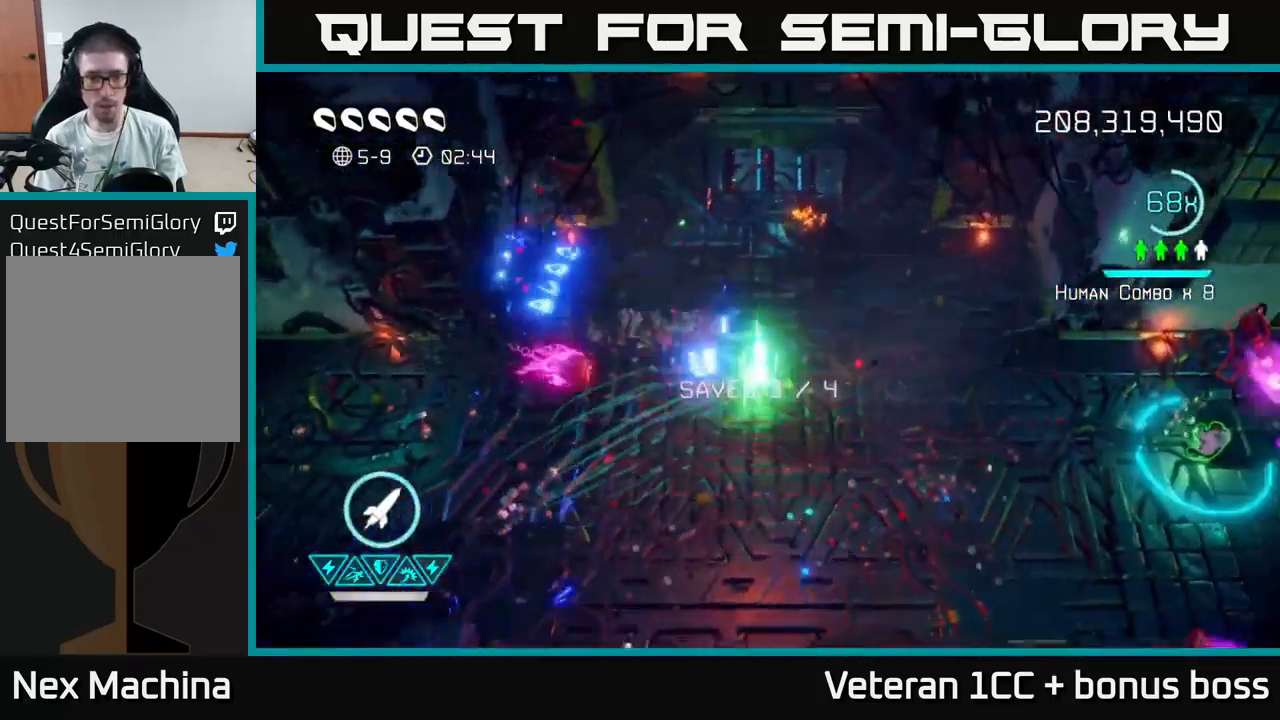
{"buttons": [], "left_stick": "right", "right_stick": "right", "events": [[116, "left_stick", "down-right"], [200, "right_stick", "right"], [333, "left_stick", "right"]]}
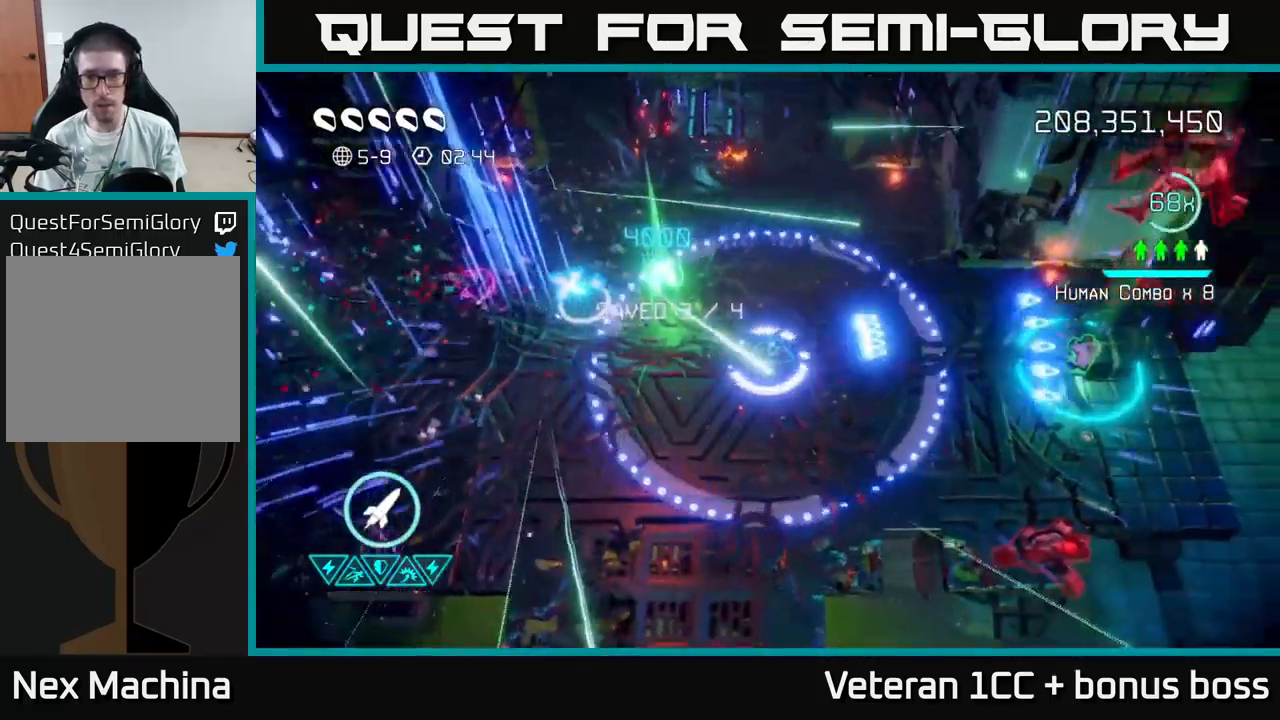
{"buttons": [], "left_stick": "right", "right_stick": "up-right", "events": [[350, "right_stick", "up-right"]]}
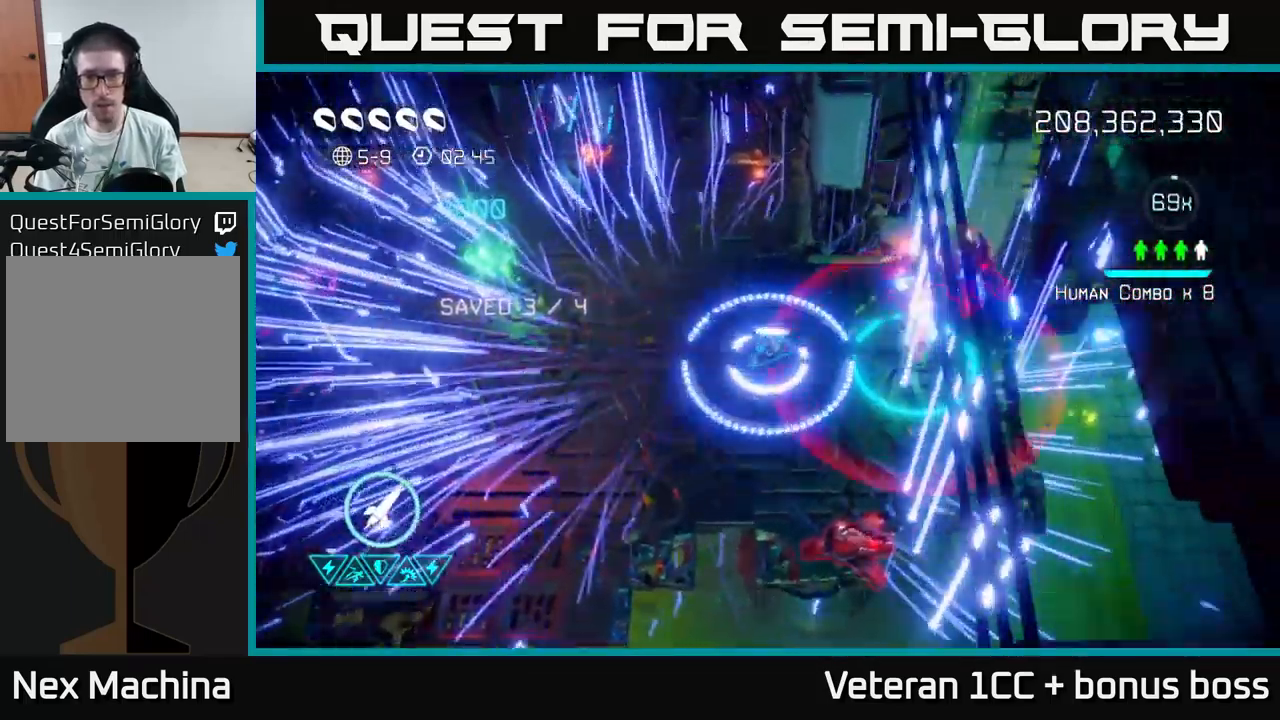
{"buttons": ["L2"], "left_stick": "left", "right_stick": "up-right", "events": [[400, "left_stick", "down-left"], [483, "L2", "down"], [500, "left_stick", "left"]]}
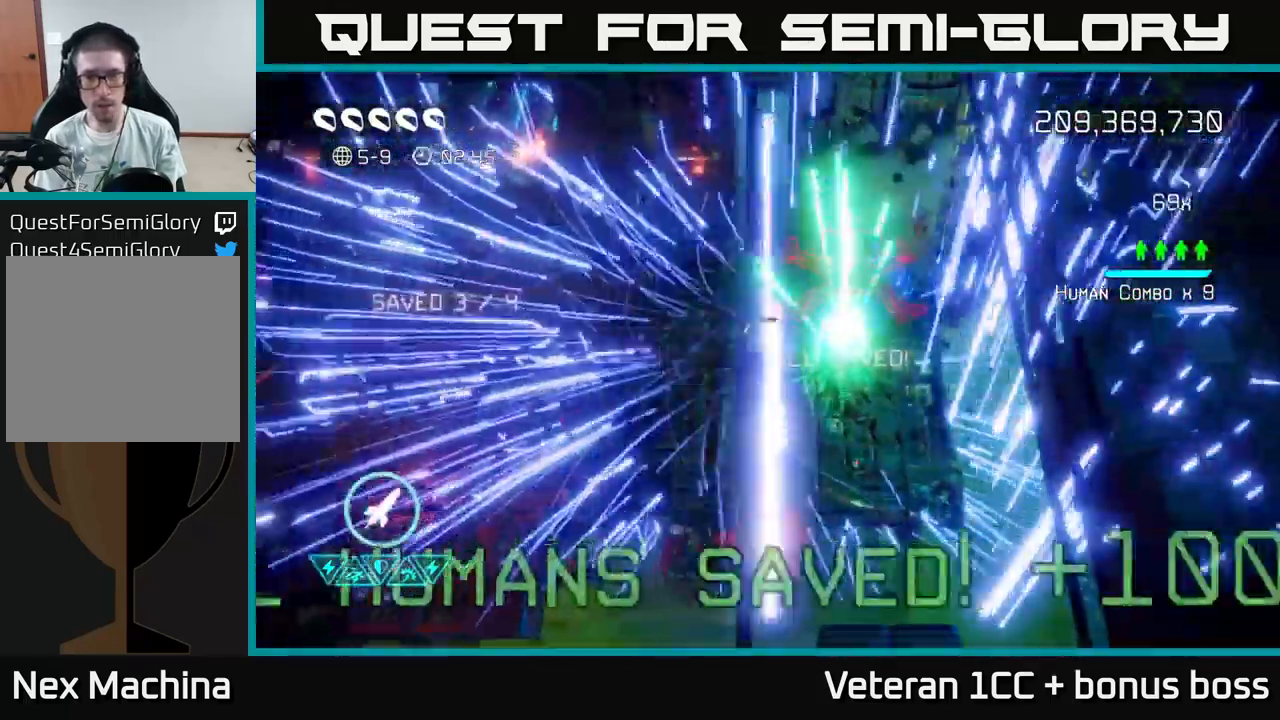
{"buttons": [], "left_stick": "center", "right_stick": "center", "events": [[116, "right_stick", "center"], [132, "L2", "up"], [199, "left_stick", "center"]]}
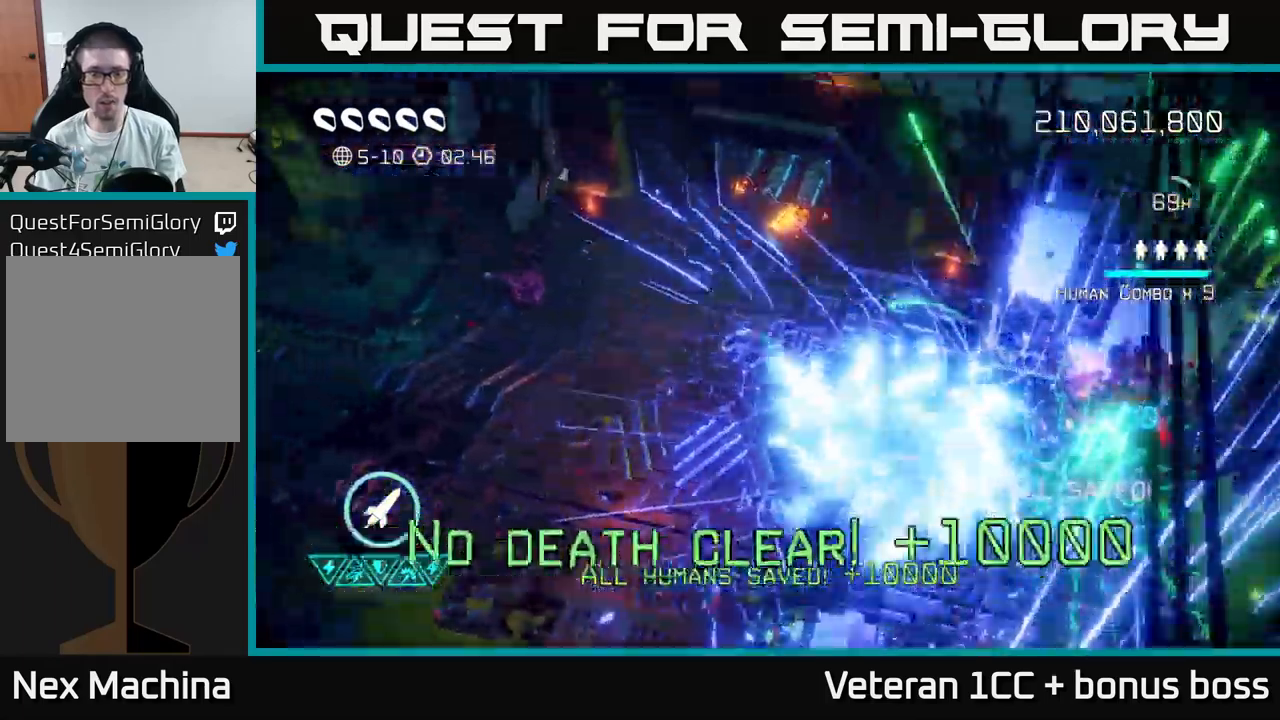
{"buttons": [], "left_stick": "center", "right_stick": "up", "events": [[283, "right_stick", "up"]]}
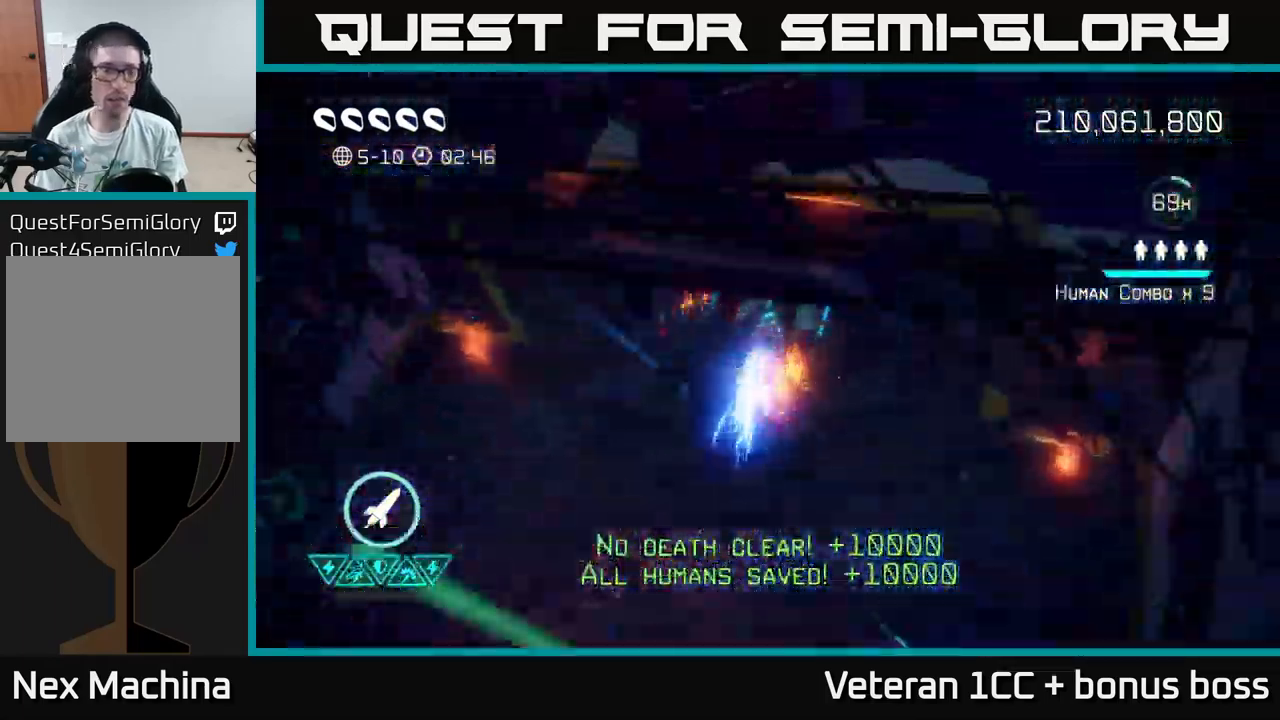
{"buttons": [], "left_stick": "center", "right_stick": "center", "events": [[183, "right_stick", "center"]]}
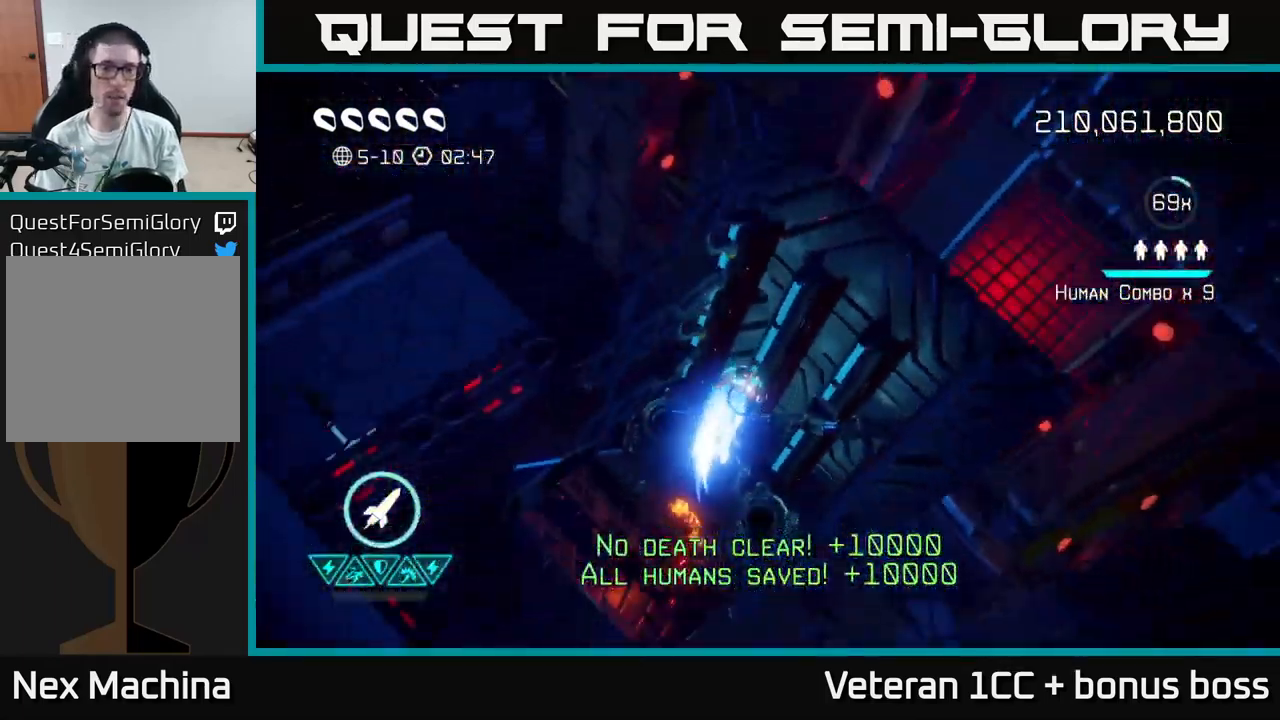
{"buttons": [], "left_stick": "center", "right_stick": "center", "events": [[133, "right_stick", "up"], [217, "right_stick", "up-right"], [500, "right_stick", "center"]]}
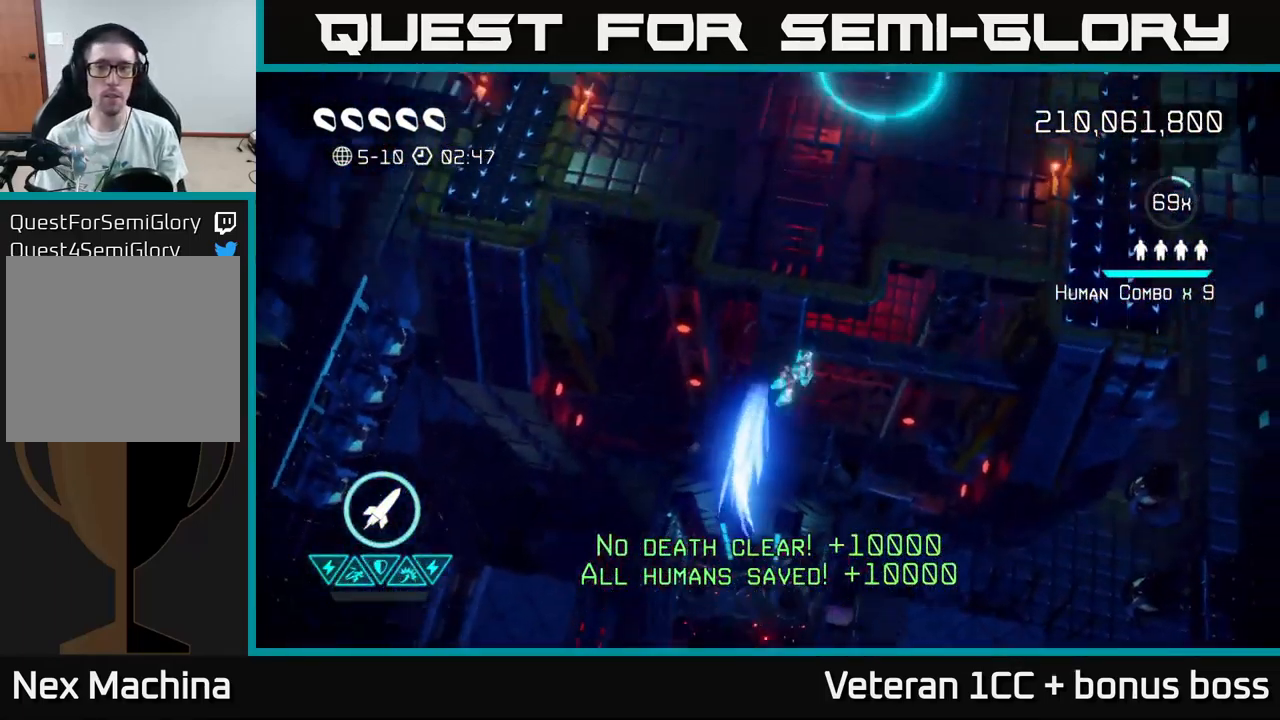
{"buttons": [], "left_stick": "up-right", "right_stick": "up", "events": [[200, "right_stick", "up"], [283, "left_stick", "up-right"]]}
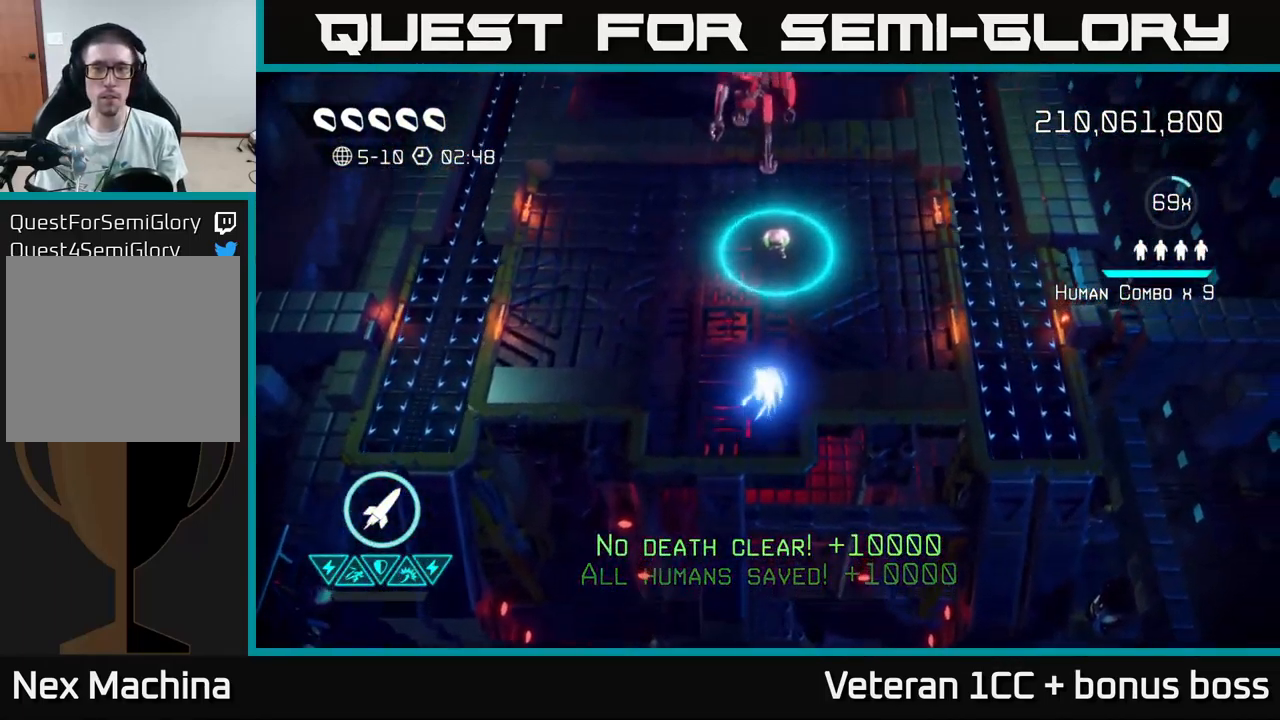
{"buttons": [], "left_stick": "up-right", "right_stick": "up", "events": [[350, "R2", "down"], [467, "R2", "up"]]}
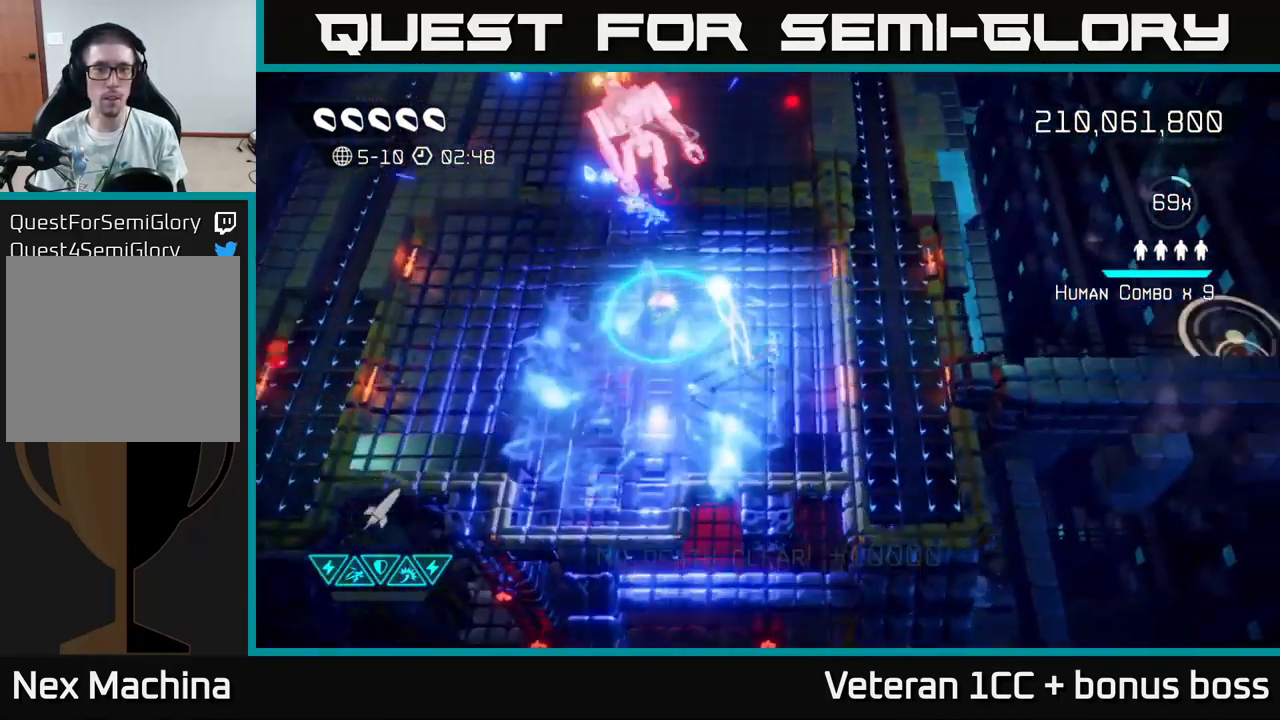
{"buttons": [], "left_stick": "up-left", "right_stick": "up", "events": [[33, "right_stick", "up-left"], [83, "left_stick", "up-left"], [183, "left_stick", "down-left"], [267, "right_stick", "up"], [450, "left_stick", "up-left"]]}
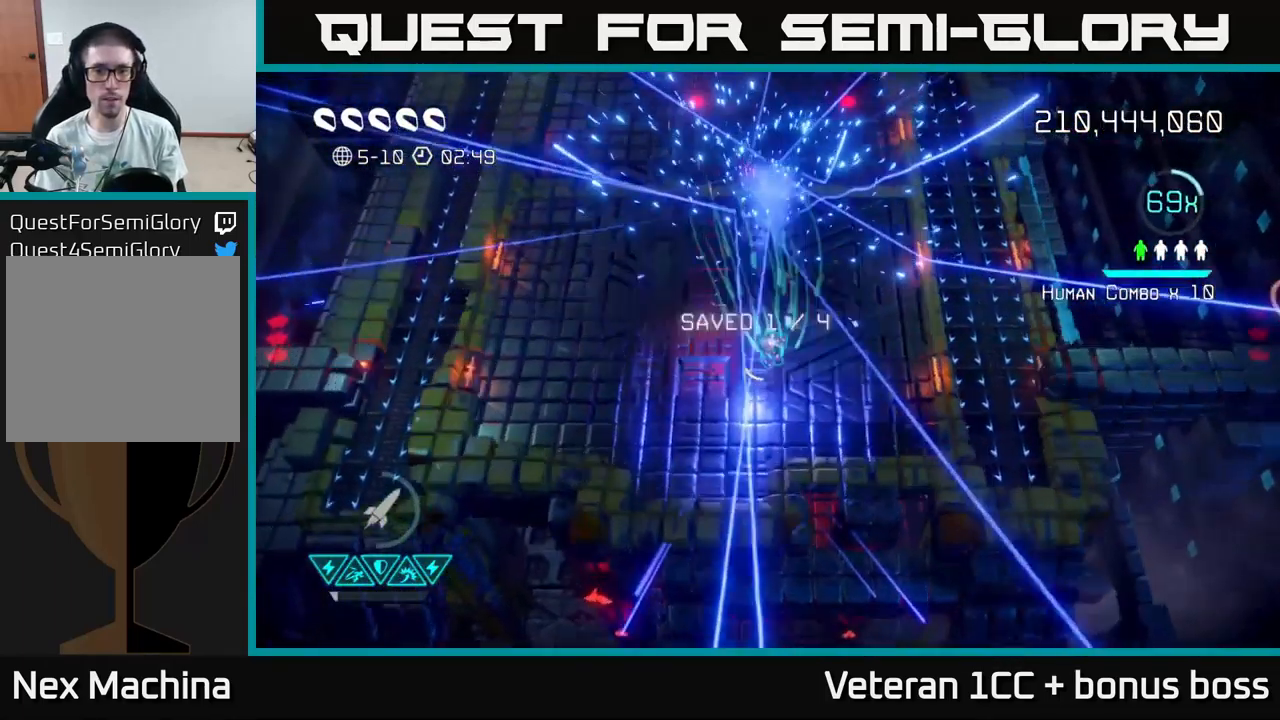
{"buttons": [], "left_stick": "up", "right_stick": "up", "events": [[83, "left_stick", "up"]]}